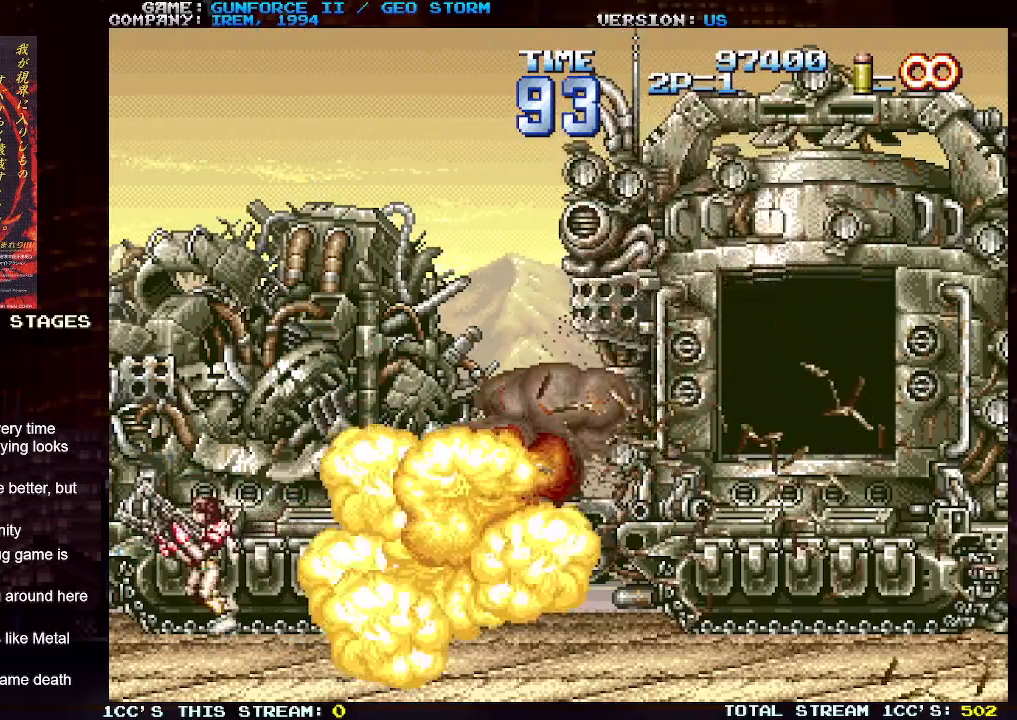
Gameplay with a controller (arcade stick); each line is a JSON object with the inputs held at the frame after it (dt_ms = milliseconds from this image to that frame). "events" lists button and stick changes between this image and that frame as [ms after this image, input, new state], when the widget could be followed in between. Not read: L3 R3.
{"dt_ms": 500, "buttons": ["SQUARE"], "left_stick": "right", "events": [[250, "left_stick", "right"], [283, "SQUARE", "down"], [383, "SQUARE", "up"], [467, "SQUARE", "down"]]}
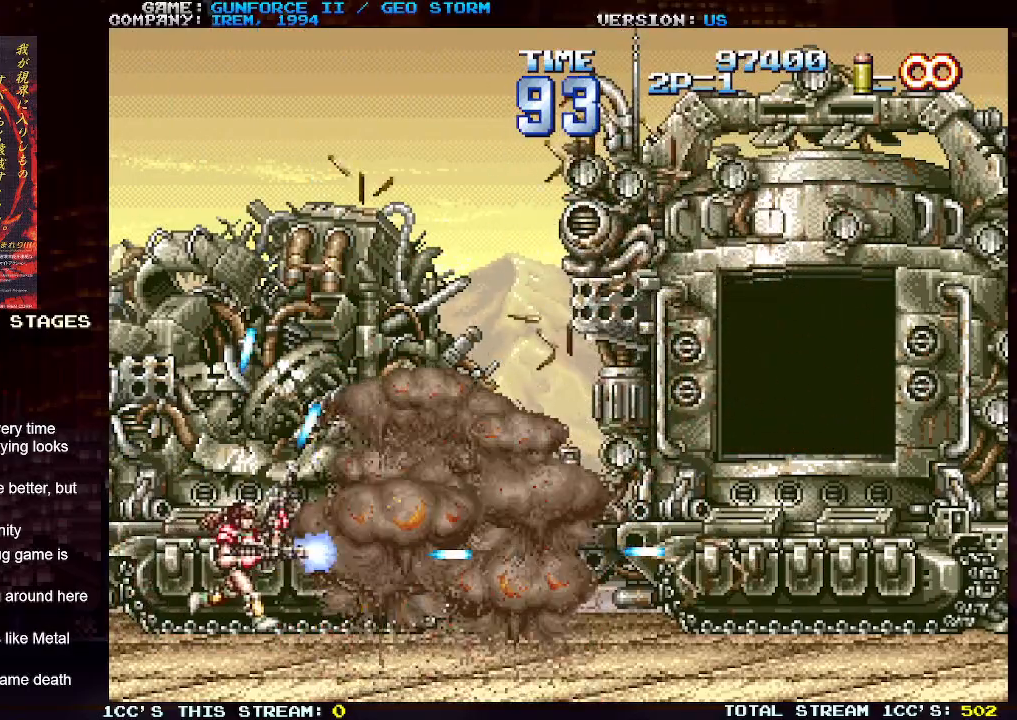
{"dt_ms": 500, "buttons": ["SQUARE"], "left_stick": "up-right", "events": [[33, "left_stick", "up-right"], [67, "SQUARE", "up"], [150, "SQUARE", "down"], [233, "SQUARE", "up"], [317, "SQUARE", "down"], [433, "SQUARE", "up"], [500, "SQUARE", "down"]]}
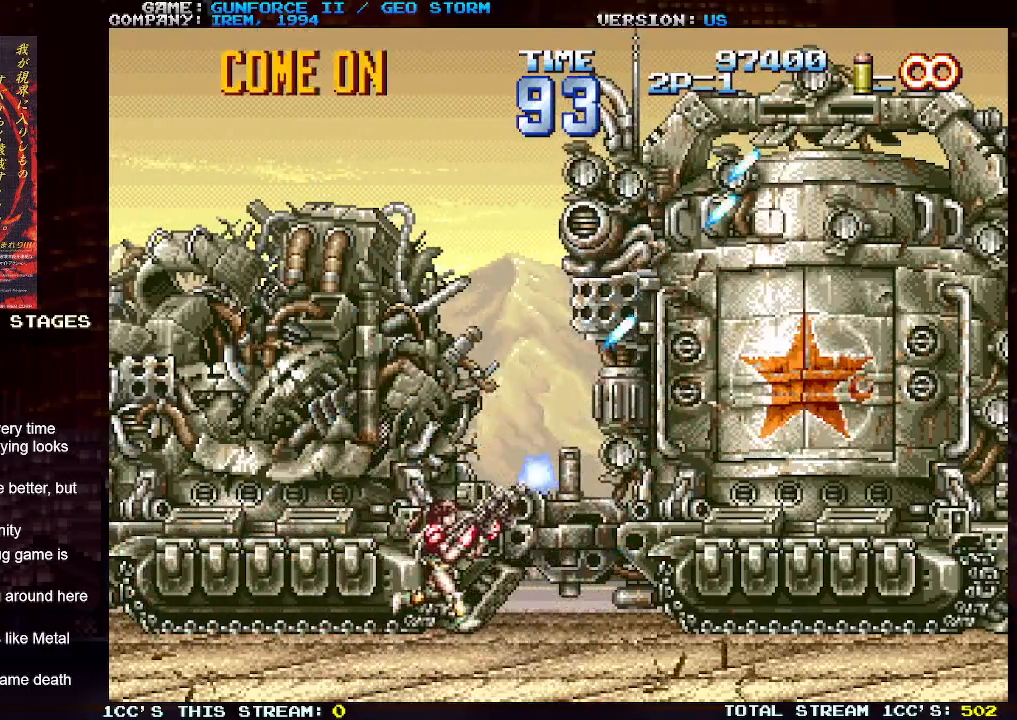
{"dt_ms": 500, "buttons": ["SQUARE"], "left_stick": "center", "events": [[67, "SQUARE", "up"], [83, "left_stick", "center"], [150, "SQUARE", "down"], [250, "SQUARE", "up"], [317, "SQUARE", "down"], [417, "SQUARE", "up"], [483, "SQUARE", "down"]]}
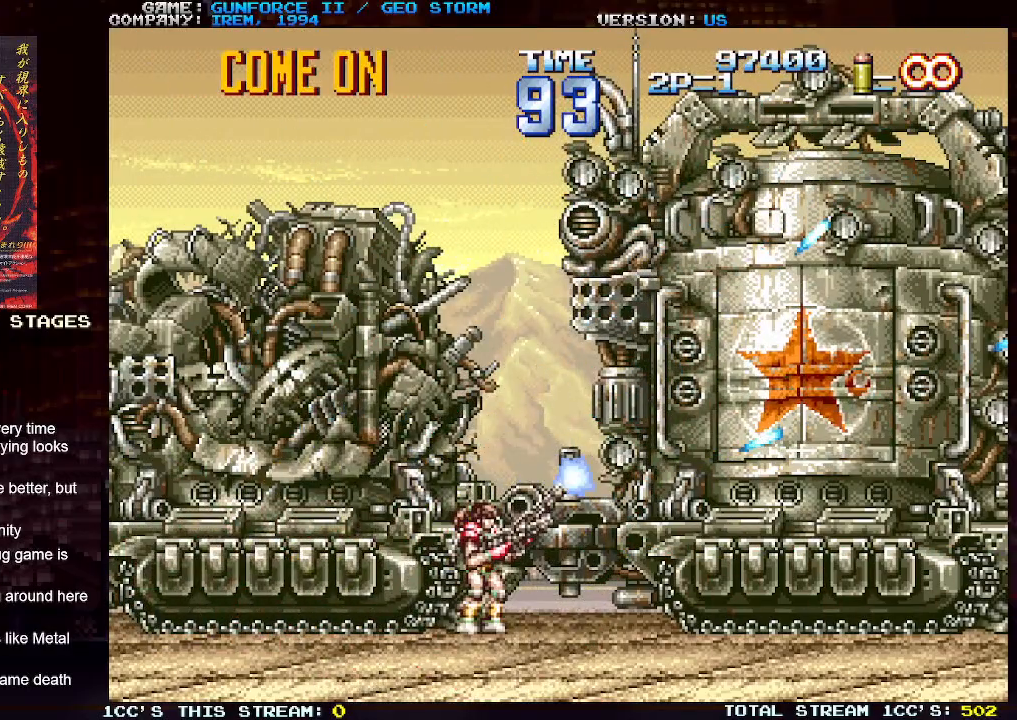
{"dt_ms": 500, "buttons": ["SQUARE"], "left_stick": "center", "events": [[67, "SQUARE", "up"], [150, "SQUARE", "down"], [233, "SQUARE", "up"], [333, "SQUARE", "down"], [417, "SQUARE", "up"], [500, "SQUARE", "down"]]}
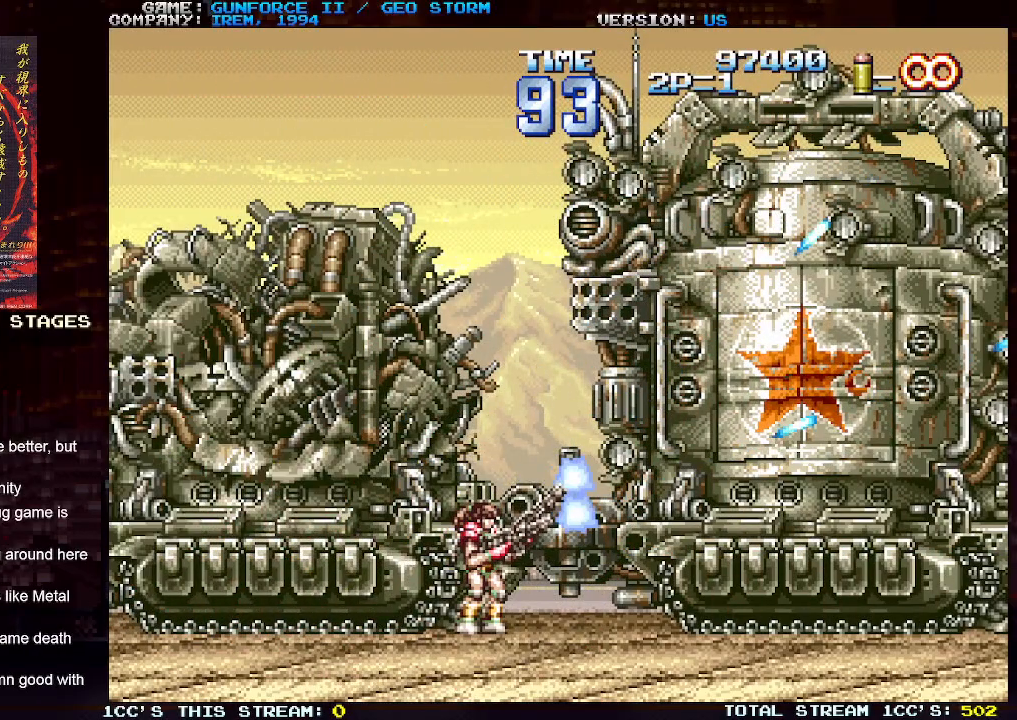
{"dt_ms": 500, "buttons": ["SQUARE"], "left_stick": "center", "events": [[83, "SQUARE", "up"], [183, "SQUARE", "down"], [267, "SQUARE", "up"], [350, "SQUARE", "down"], [433, "SQUARE", "up"], [500, "SQUARE", "down"]]}
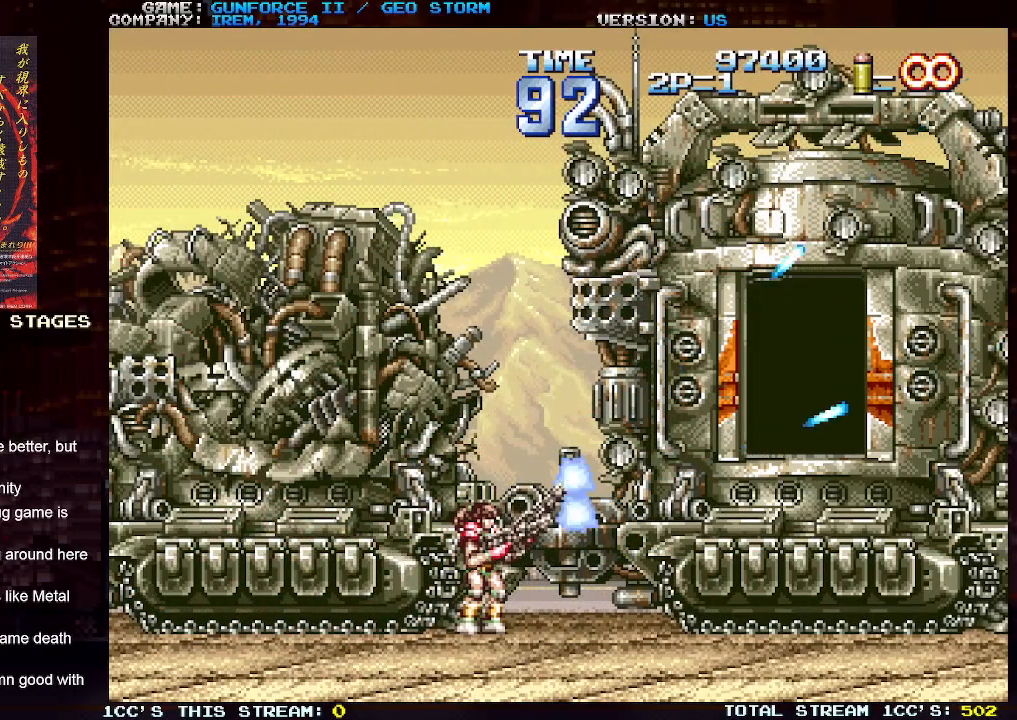
{"dt_ms": 500, "buttons": ["SQUARE"], "left_stick": "center", "events": [[83, "SQUARE", "up"], [167, "SQUARE", "down"], [233, "SQUARE", "up"], [333, "SQUARE", "down"], [417, "SQUARE", "up"], [483, "SQUARE", "down"]]}
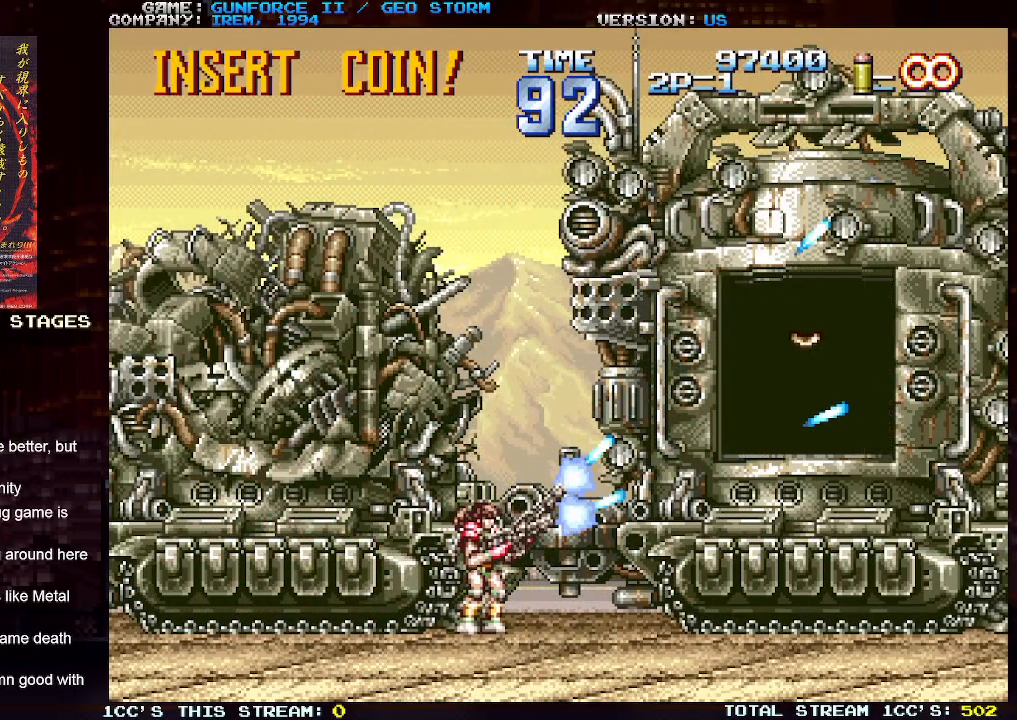
{"dt_ms": 500, "buttons": ["SQUARE"], "left_stick": "center", "events": [[67, "SQUARE", "up"], [167, "SQUARE", "down"], [233, "SQUARE", "up"], [300, "SQUARE", "down"], [400, "SQUARE", "up"], [467, "SQUARE", "down"]]}
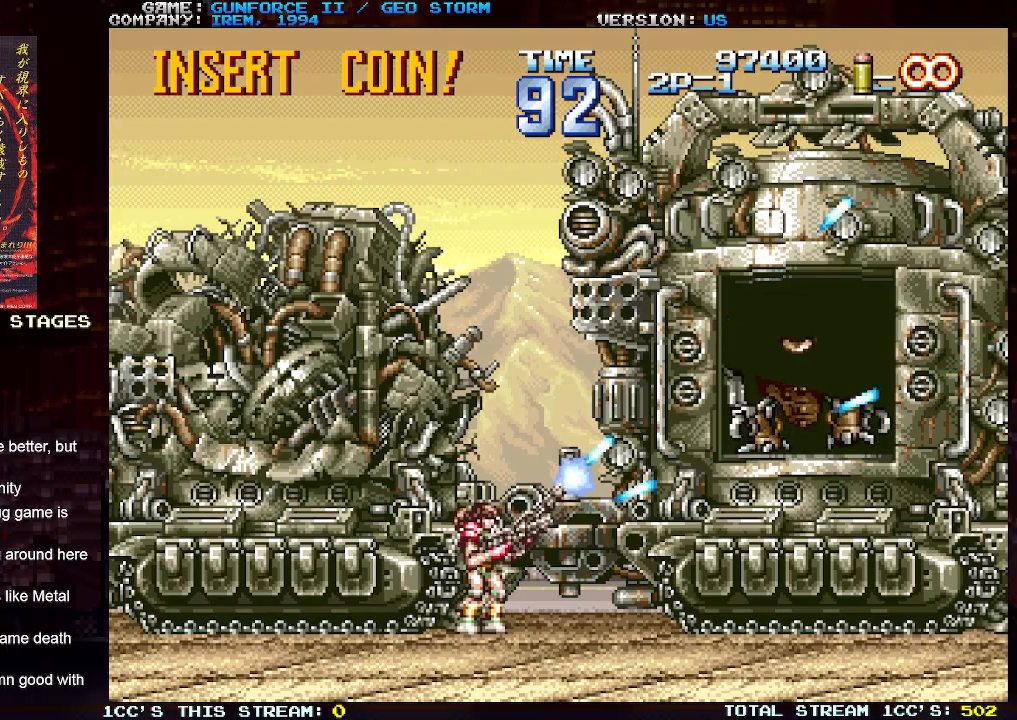
{"dt_ms": 500, "buttons": [], "left_stick": "center", "events": [[50, "SQUARE", "up"], [133, "SQUARE", "down"], [217, "SQUARE", "up"], [317, "SQUARE", "down"], [383, "SQUARE", "up"]]}
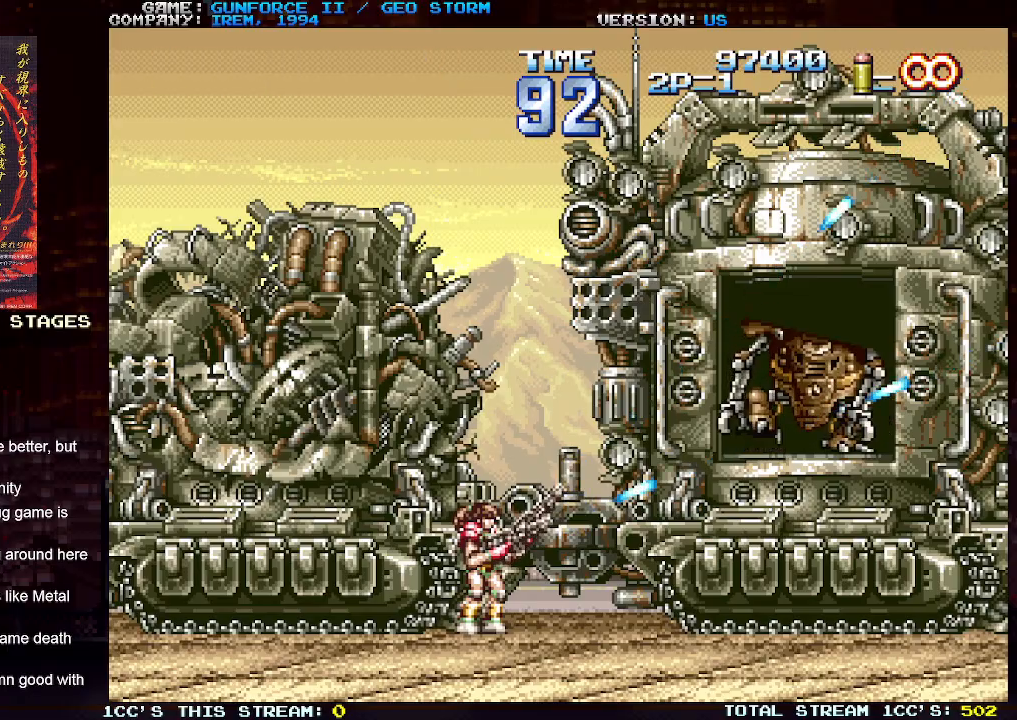
{"dt_ms": 500, "buttons": [], "left_stick": "center", "events": [[217, "TRIANGLE", "down"], [267, "TRIANGLE", "up"], [417, "SQUARE", "down"], [500, "SQUARE", "up"]]}
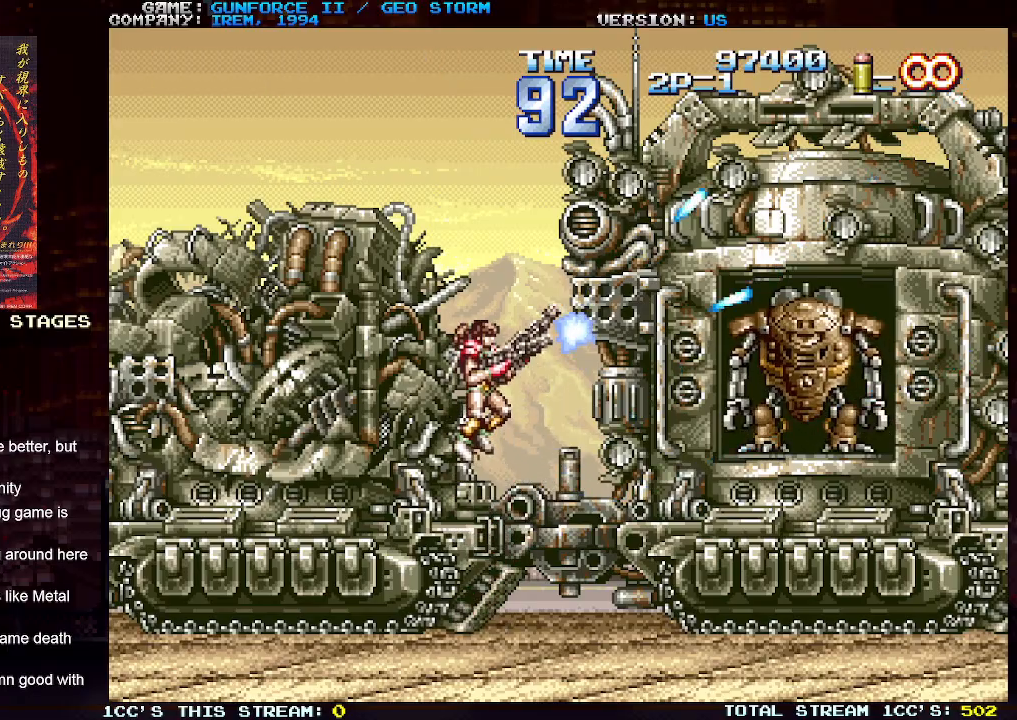
{"dt_ms": 500, "buttons": ["SQUARE"], "left_stick": "center", "events": [[100, "SQUARE", "down"], [167, "SQUARE", "up"], [250, "SQUARE", "down"], [317, "SQUARE", "up"], [417, "SQUARE", "down"]]}
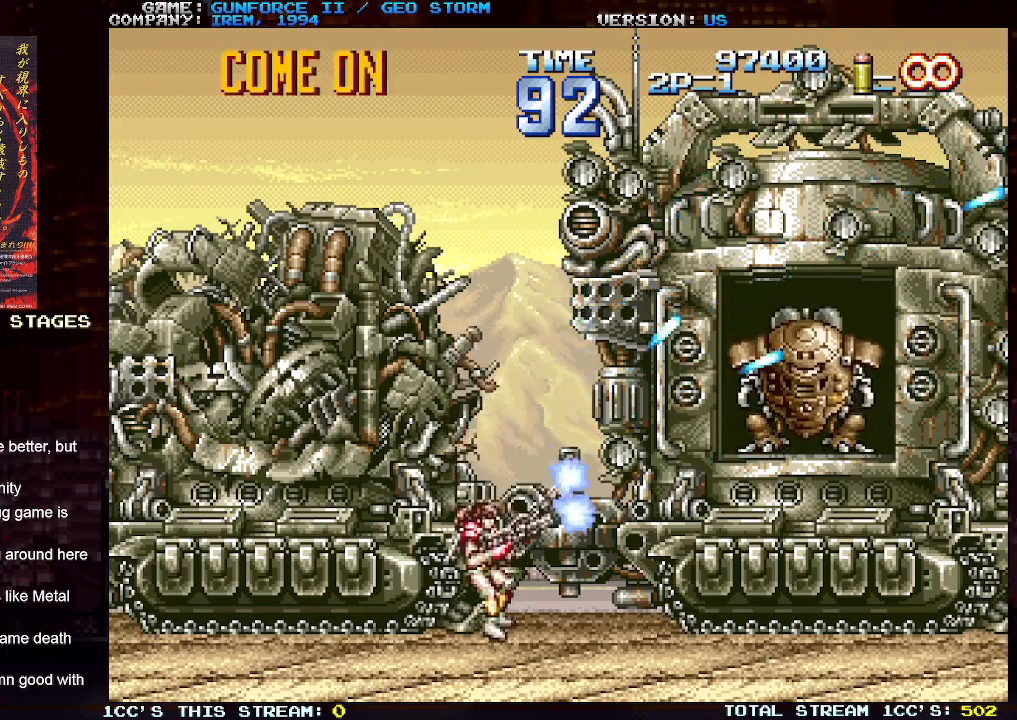
{"dt_ms": 500, "buttons": ["SQUARE"], "left_stick": "center", "events": [[17, "SQUARE", "up"], [83, "SQUARE", "down"], [183, "SQUARE", "up"], [267, "SQUARE", "down"], [350, "SQUARE", "up"], [433, "SQUARE", "down"]]}
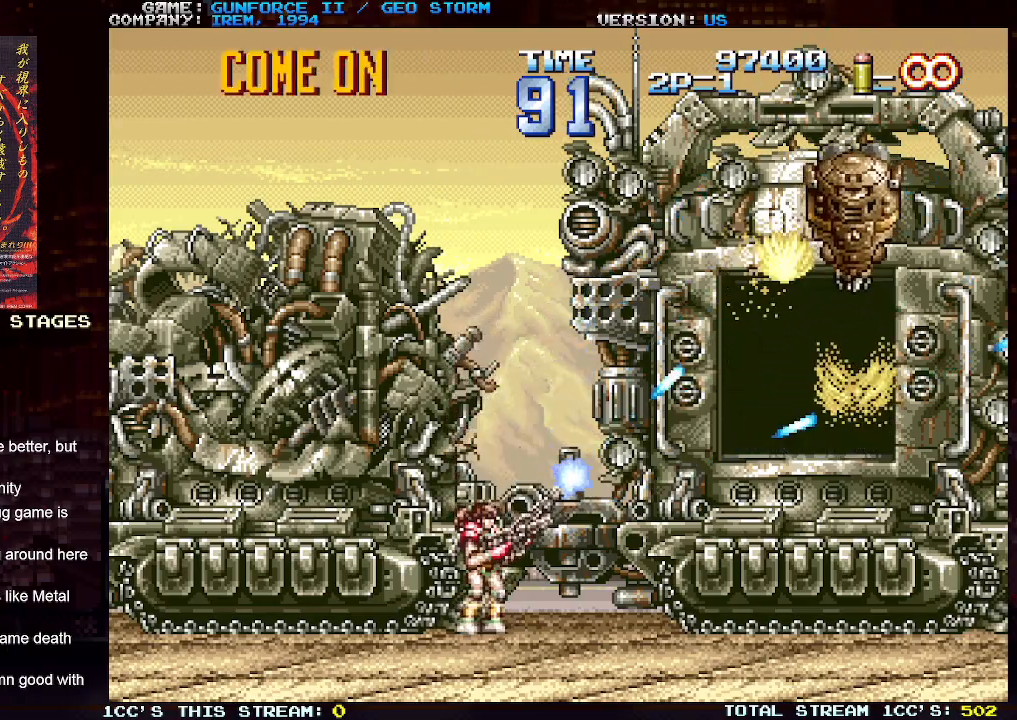
{"dt_ms": 500, "buttons": ["SQUARE"], "left_stick": "center", "events": [[17, "SQUARE", "up"], [117, "SQUARE", "down"], [200, "SQUARE", "up"], [300, "SQUARE", "down"], [383, "SQUARE", "up"], [467, "SQUARE", "down"]]}
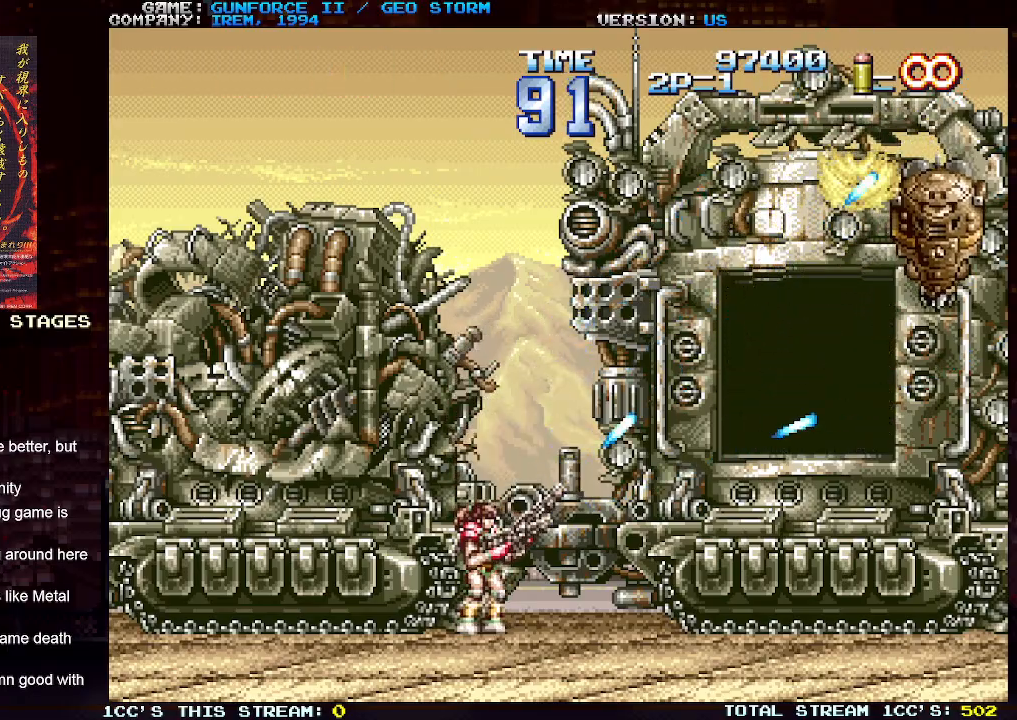
{"dt_ms": 500, "buttons": ["SQUARE"], "left_stick": "center", "events": [[67, "SQUARE", "up"], [133, "SQUARE", "down"], [200, "SQUARE", "up"], [300, "SQUARE", "down"], [383, "SQUARE", "up"], [467, "SQUARE", "down"]]}
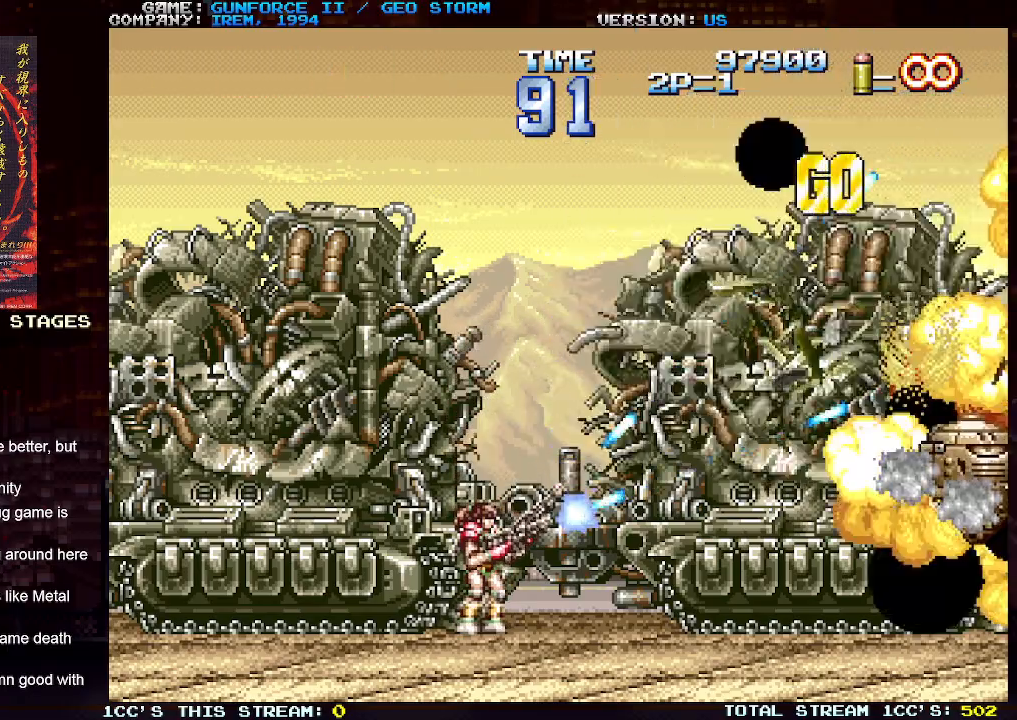
{"dt_ms": 500, "buttons": [], "left_stick": "center", "events": [[50, "SQUARE", "up"], [167, "SQUARE", "down"], [233, "SQUARE", "up"], [350, "SQUARE", "down"], [433, "SQUARE", "up"]]}
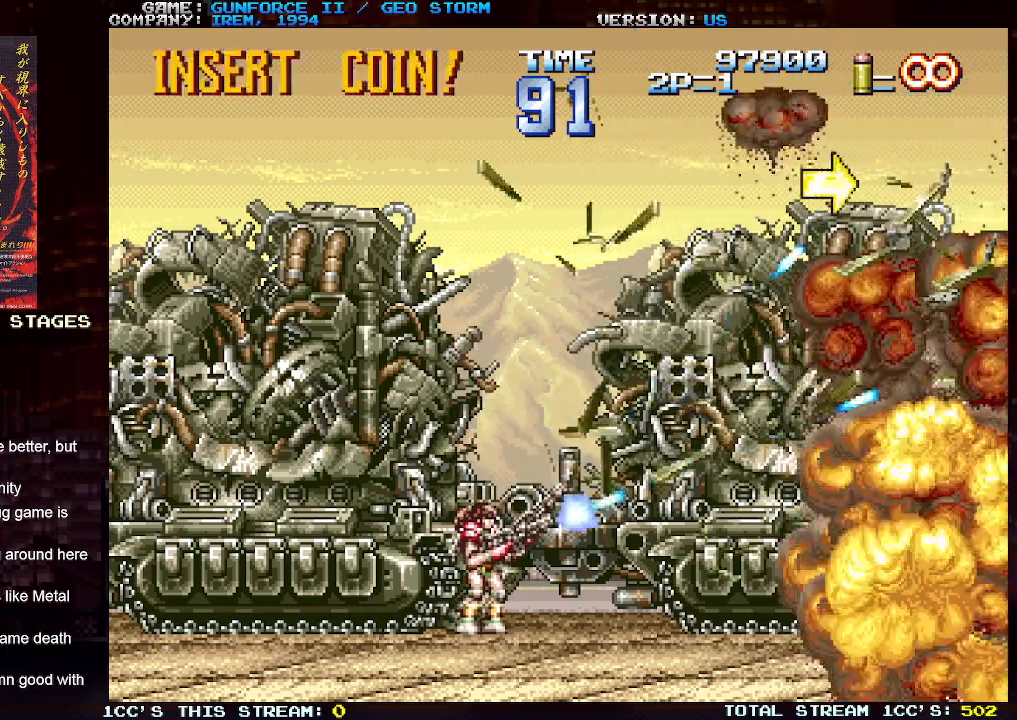
{"dt_ms": 500, "buttons": ["SQUARE"], "left_stick": "right", "events": [[17, "SQUARE", "down"], [100, "SQUARE", "up"], [367, "left_stick", "right"], [467, "SQUARE", "down"]]}
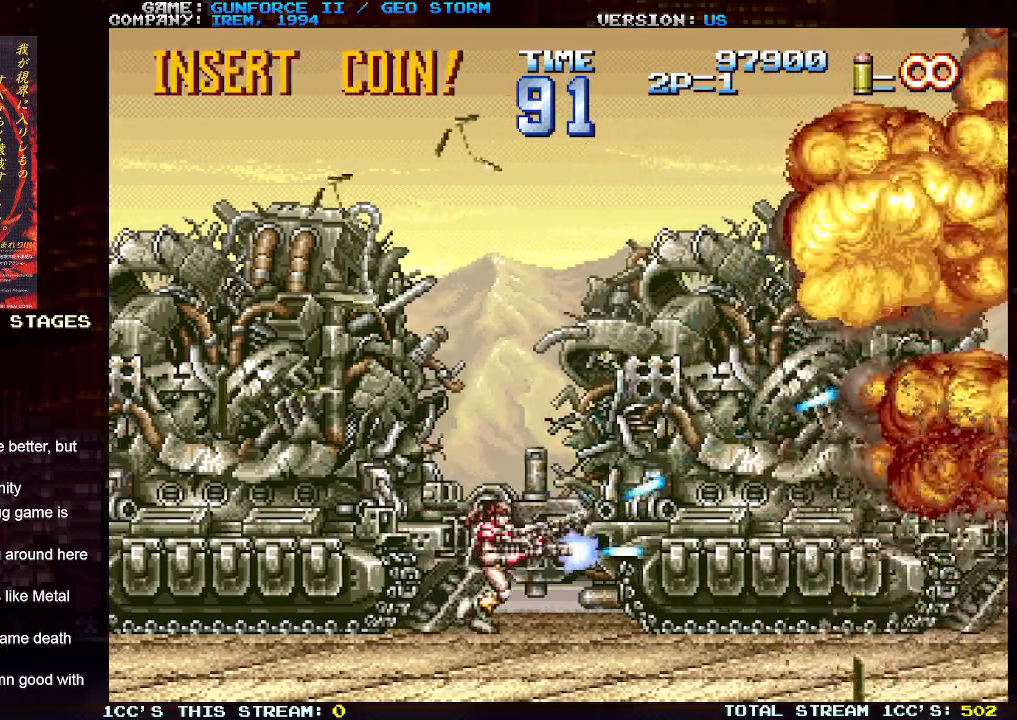
{"dt_ms": 1000, "buttons": [], "left_stick": "up-right"}
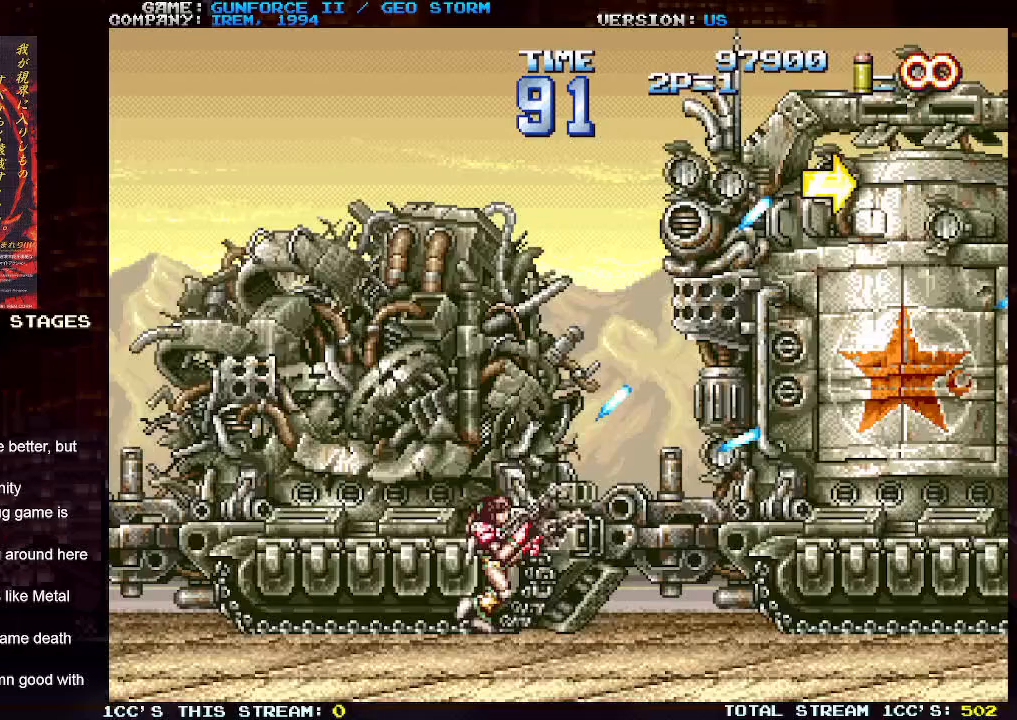
{"dt_ms": 500, "buttons": [], "left_stick": "up-right", "events": [[33, "SQUARE", "down"], [33, "left_stick", "right"], [117, "SQUARE", "up"], [217, "SQUARE", "down"], [233, "left_stick", "up-right"], [300, "SQUARE", "up"], [383, "SQUARE", "down"], [467, "SQUARE", "up"]]}
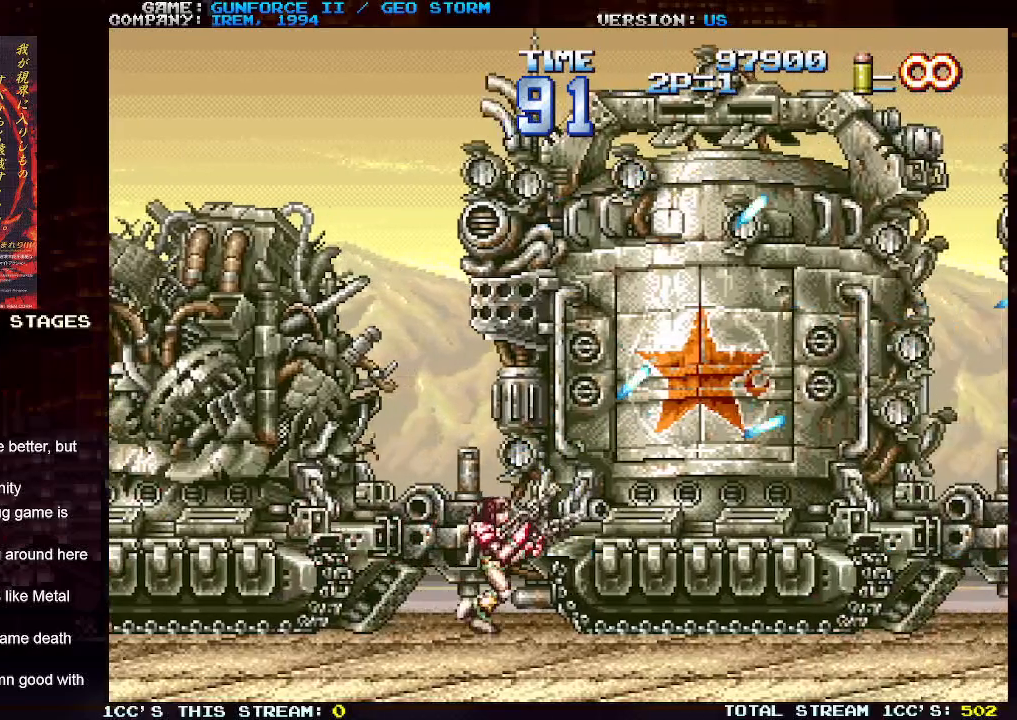
{"dt_ms": 500, "buttons": [], "left_stick": "up-right", "events": [[67, "SQUARE", "down"], [150, "SQUARE", "up"], [217, "SQUARE", "down"], [300, "SQUARE", "up"], [433, "SQUARE", "down"], [500, "SQUARE", "up"]]}
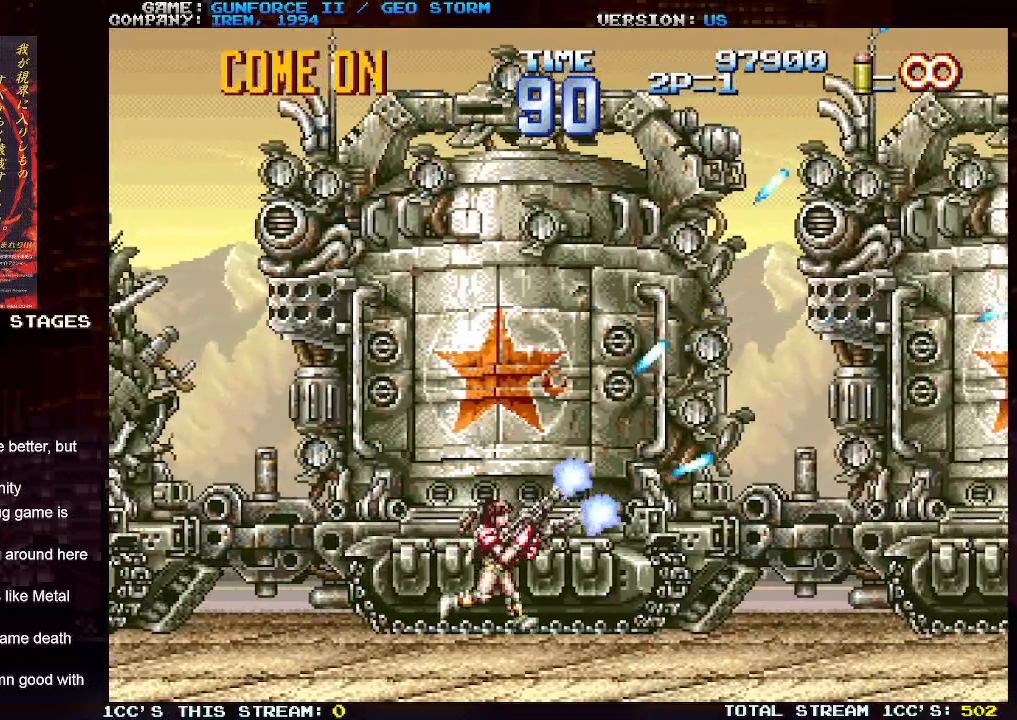
{"dt_ms": 500, "buttons": [], "left_stick": "up-right", "events": [[150, "SQUARE", "down"], [200, "SQUARE", "up"], [283, "SQUARE", "down"], [383, "SQUARE", "up"]]}
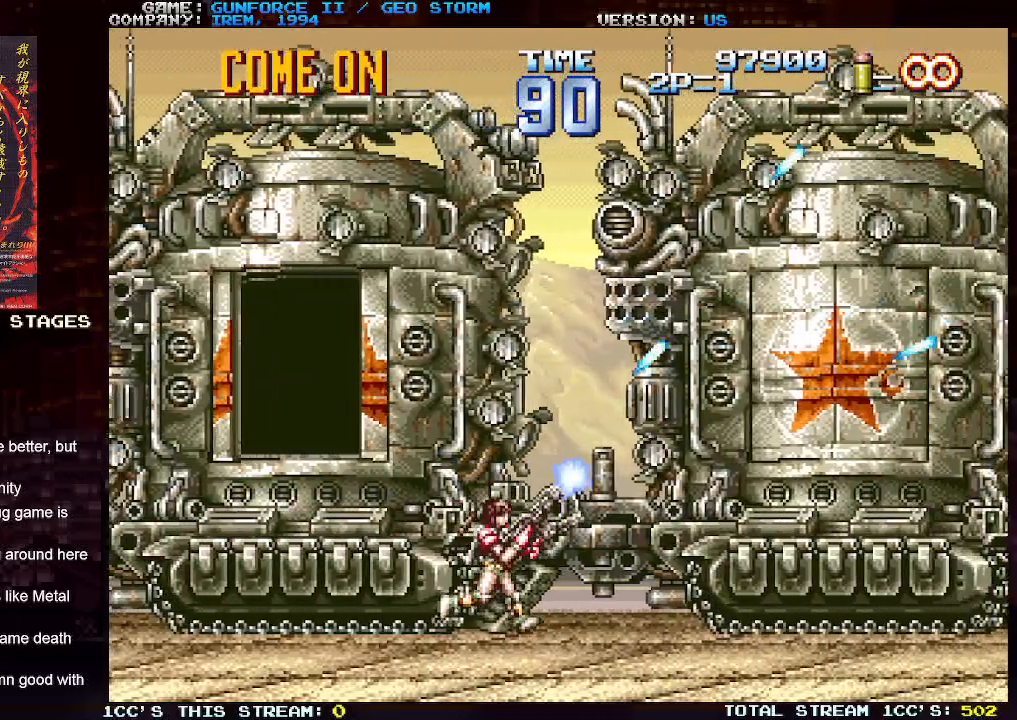
{"dt_ms": 500, "buttons": [], "left_stick": "up-right", "events": []}
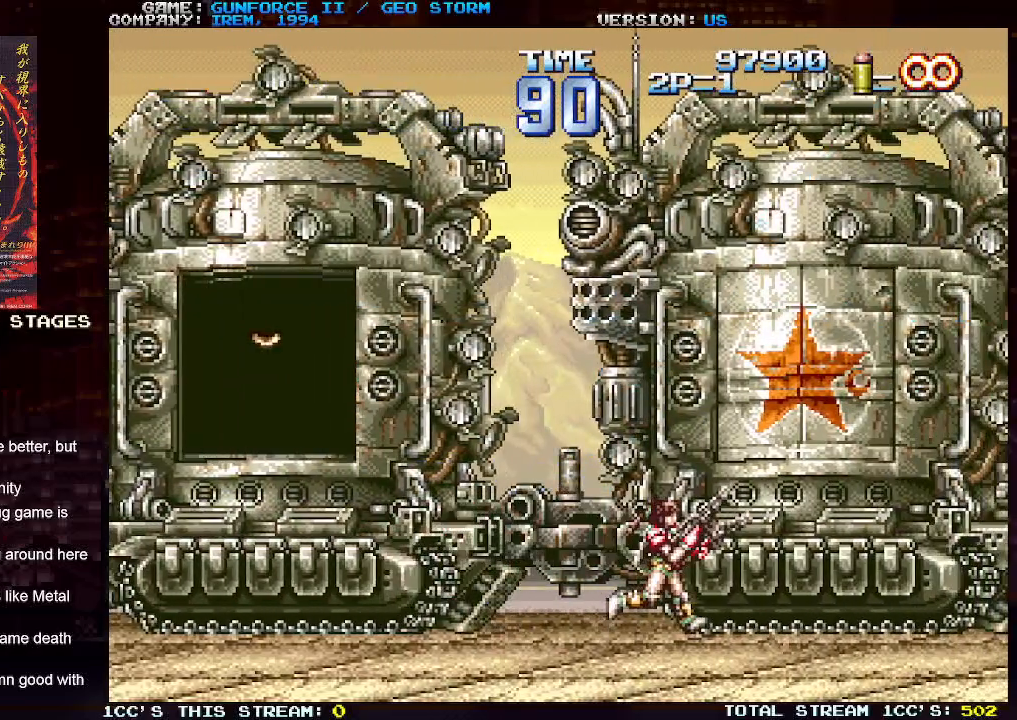
{"dt_ms": 500, "buttons": ["SQUARE"], "left_stick": "center", "events": [[67, "left_stick", "up-left"], [200, "SQUARE", "down"], [250, "SQUARE", "up"], [333, "SQUARE", "down"], [333, "left_stick", "center"], [417, "SQUARE", "up"], [500, "SQUARE", "down"]]}
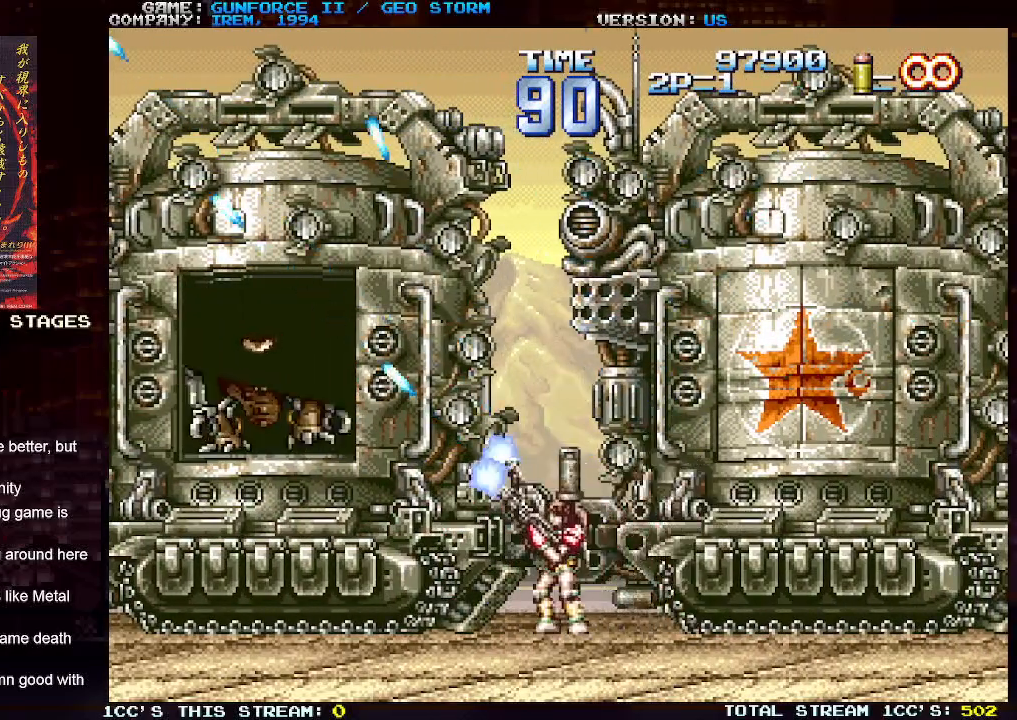
{"dt_ms": 500, "buttons": ["SQUARE"], "left_stick": "center", "events": [[83, "SQUARE", "up"], [183, "SQUARE", "down"], [267, "SQUARE", "up"], [333, "SQUARE", "down"], [417, "SQUARE", "up"], [500, "SQUARE", "down"]]}
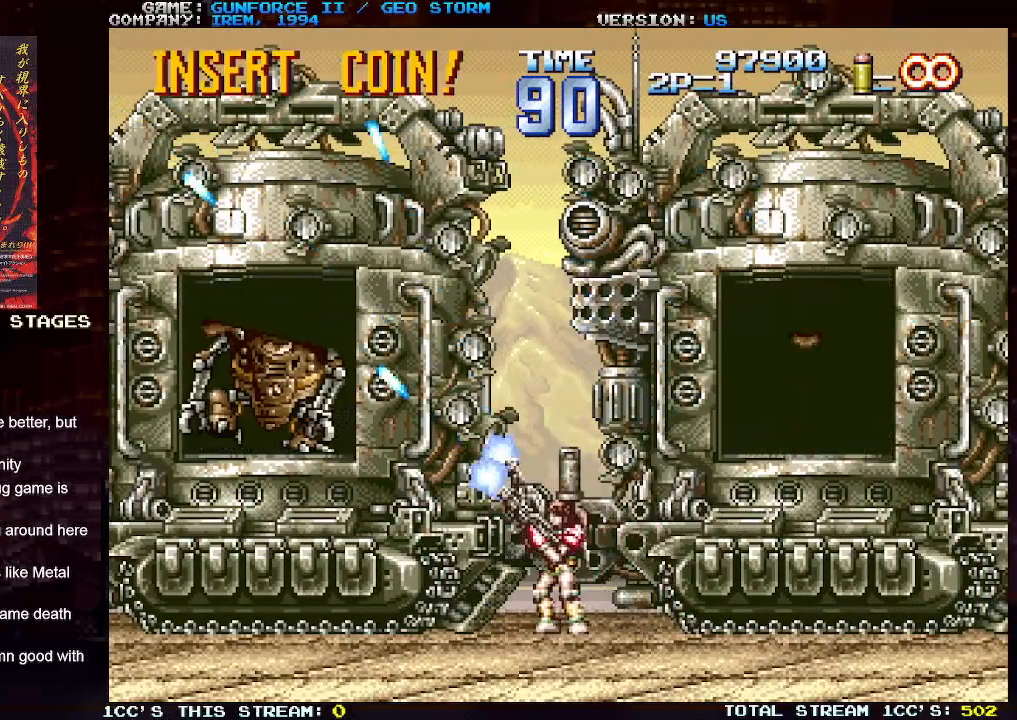
{"dt_ms": 500, "buttons": ["SQUARE"], "left_stick": "center", "events": [[67, "SQUARE", "up"], [150, "SQUARE", "down"], [200, "SQUARE", "up"], [250, "SQUARE", "down"], [317, "SQUARE", "up"], [383, "SQUARE", "down"], [450, "SQUARE", "up"], [483, "SQUARE", "down"]]}
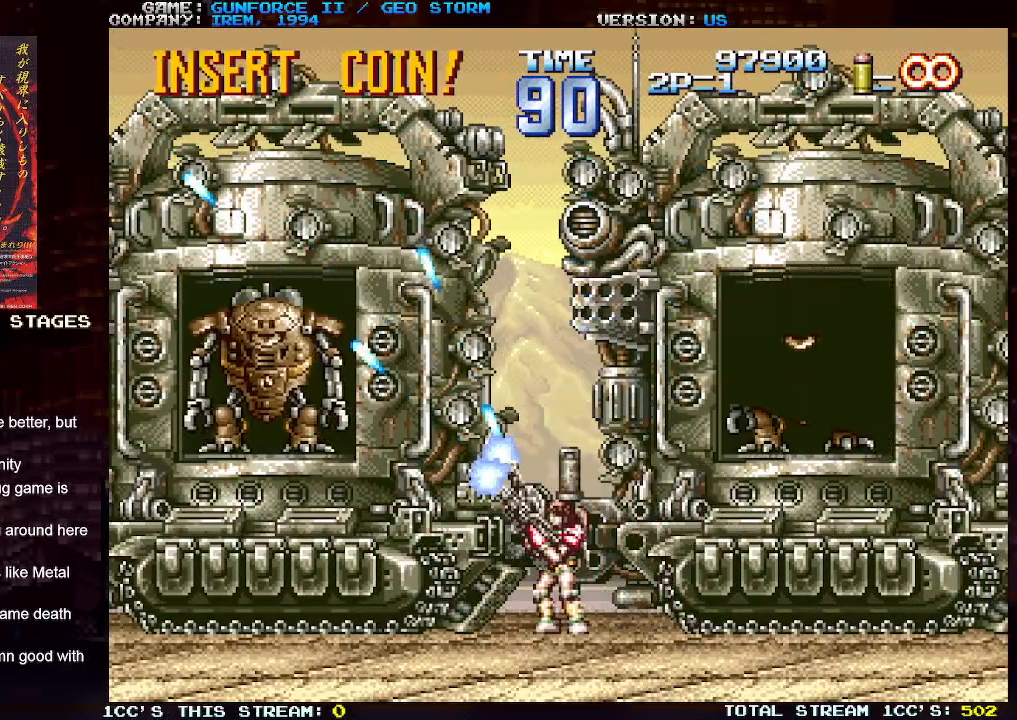
{"dt_ms": 500, "buttons": ["SQUARE"], "left_stick": "center", "events": [[67, "SQUARE", "up"], [133, "SQUARE", "down"], [217, "SQUARE", "up"], [250, "SQUARE", "down"], [317, "SQUARE", "up"], [400, "SQUARE", "down"], [467, "SQUARE", "up"], [500, "SQUARE", "down"]]}
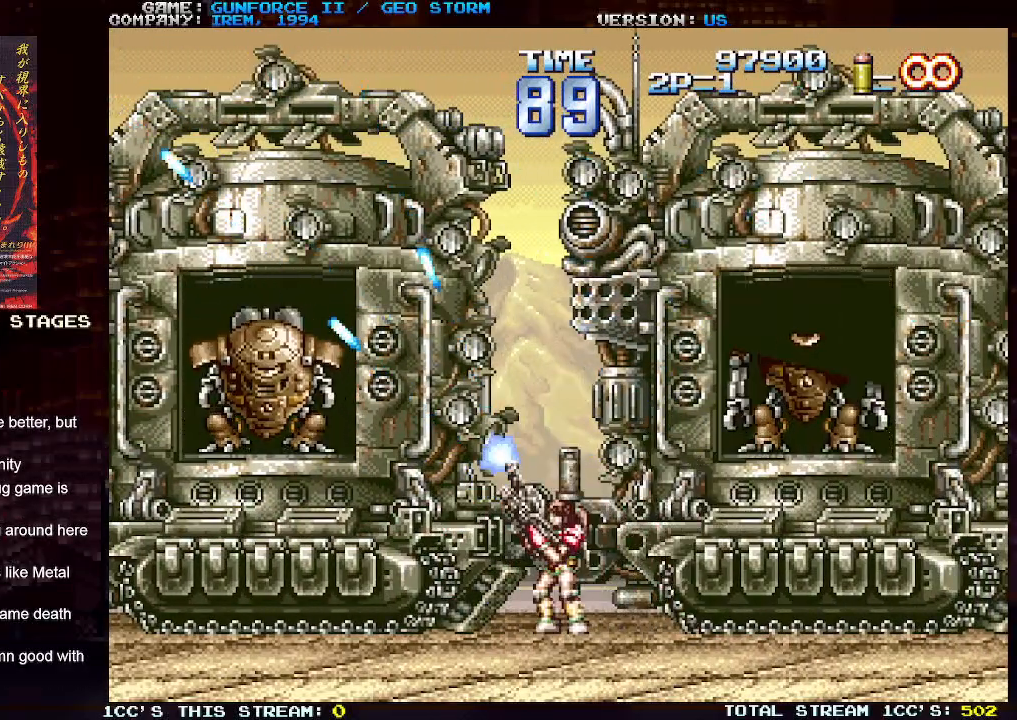
{"dt_ms": 500, "buttons": ["SQUARE"], "left_stick": "center", "events": [[33, "SQUARE", "up"], [150, "SQUARE", "down"], [200, "SQUARE", "up"], [217, "SQUARE", "down"], [300, "SQUARE", "up"], [367, "SQUARE", "down"], [417, "SQUARE", "up"], [467, "SQUARE", "down"]]}
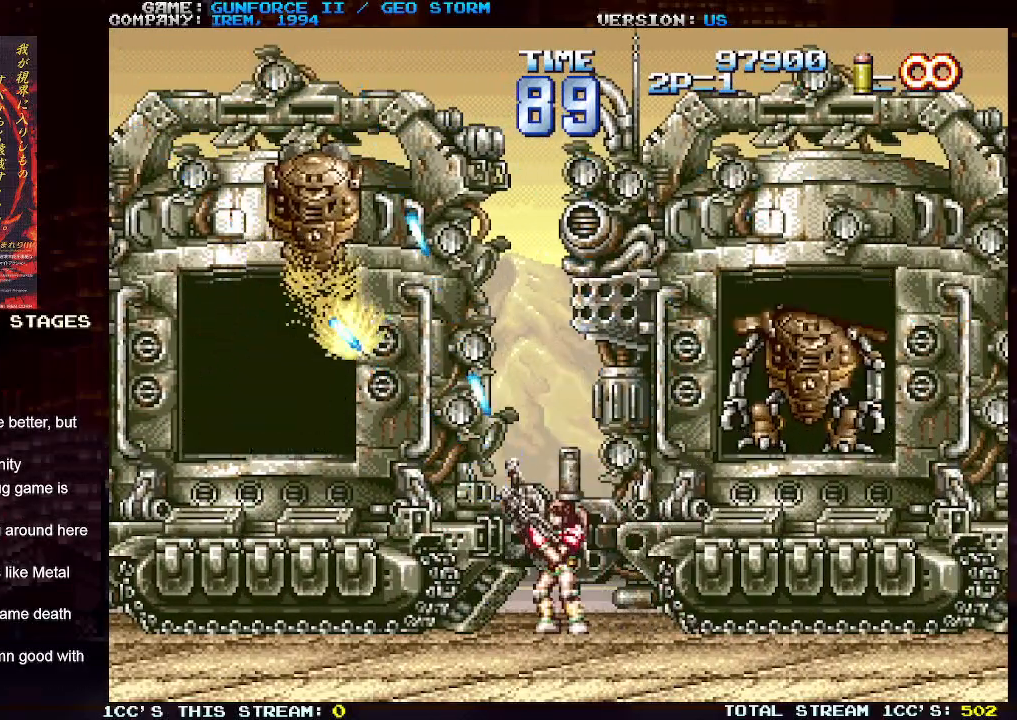
{"dt_ms": 500, "buttons": ["SQUARE"], "left_stick": "center", "events": [[33, "SQUARE", "up"], [117, "SQUARE", "down"], [183, "SQUARE", "up"], [200, "SQUARE", "down"], [283, "SQUARE", "up"], [350, "SQUARE", "down"], [400, "SQUARE", "up"], [450, "SQUARE", "down"]]}
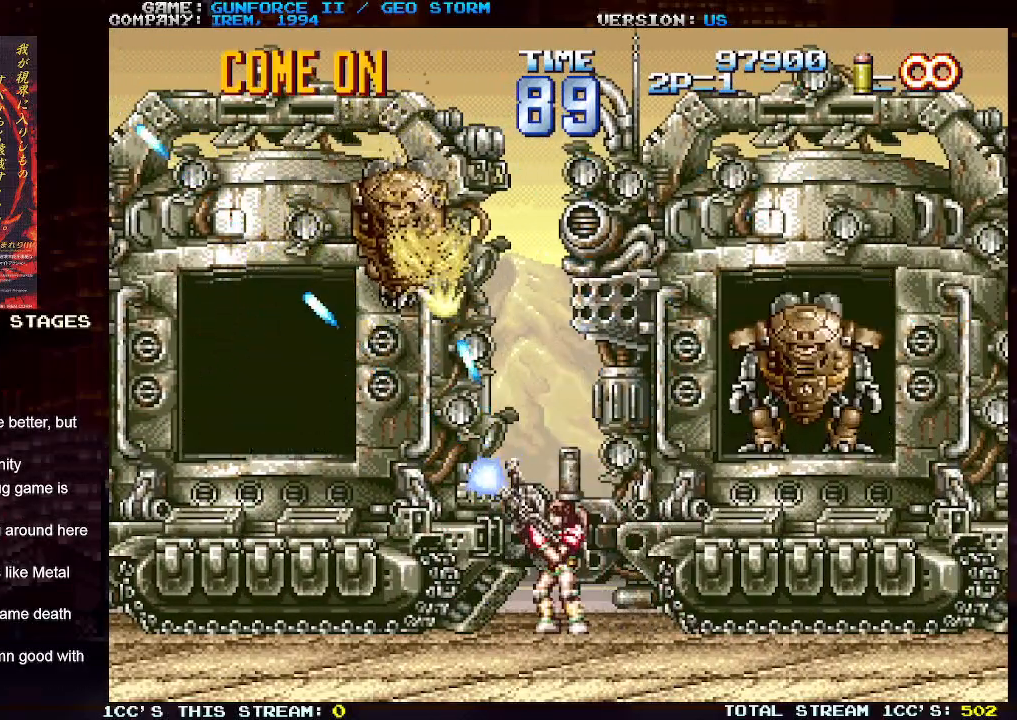
{"dt_ms": 500, "buttons": [], "left_stick": "up-right", "events": [[33, "SQUARE", "up"], [83, "SQUARE", "down"], [150, "SQUARE", "up"], [183, "SQUARE", "down"], [217, "left_stick", "right"], [250, "SQUARE", "up"], [300, "left_stick", "up-right"], [317, "SQUARE", "down"], [367, "SQUARE", "up"], [417, "SQUARE", "down"], [500, "SQUARE", "up"]]}
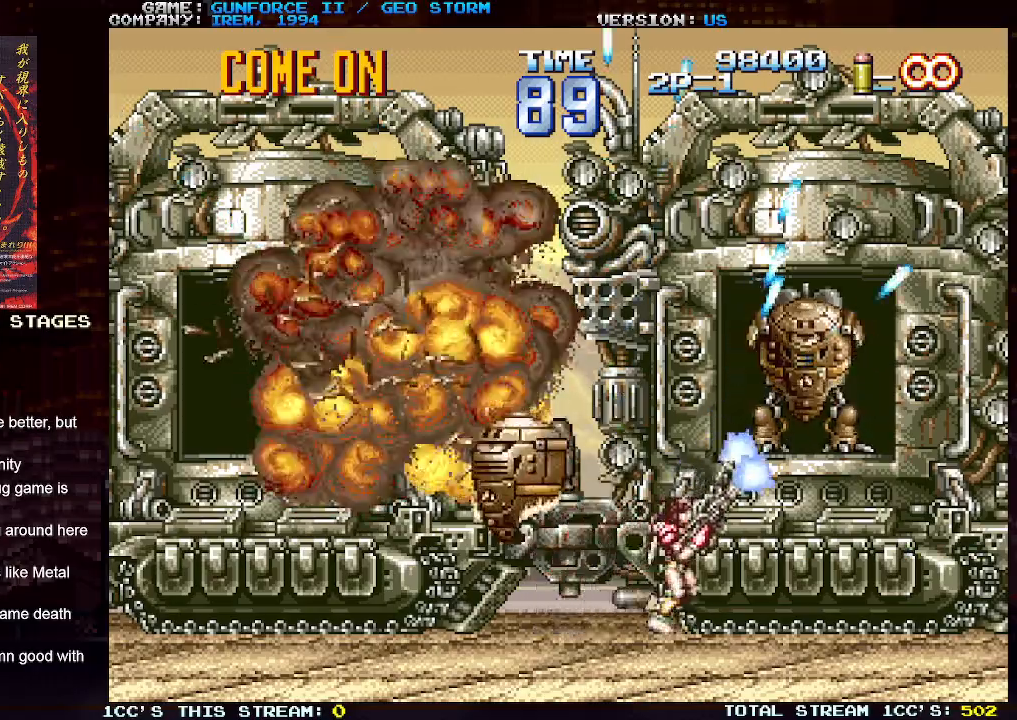
{"dt_ms": 500, "buttons": [], "left_stick": "up", "events": [[50, "SQUARE", "down"], [233, "SQUARE", "up"], [267, "left_stick", "up"], [317, "SQUARE", "down"], [367, "SQUARE", "up"], [400, "SQUARE", "down"], [450, "SQUARE", "up"]]}
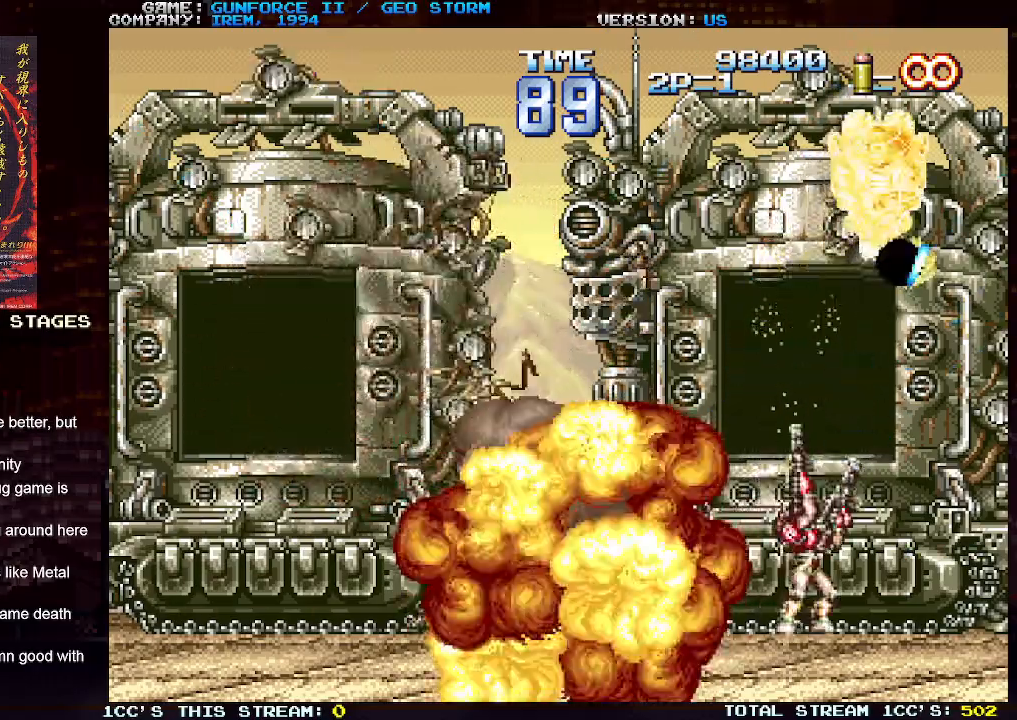
{"dt_ms": 500, "buttons": [], "left_stick": "up-left", "events": [[50, "SQUARE", "down"], [100, "SQUARE", "up"], [133, "SQUARE", "down"], [200, "SQUARE", "up"], [250, "SQUARE", "down"], [300, "SQUARE", "up"], [300, "left_stick", "up-left"], [367, "SQUARE", "down"], [417, "SQUARE", "up"], [467, "SQUARE", "down"], [500, "SQUARE", "up"]]}